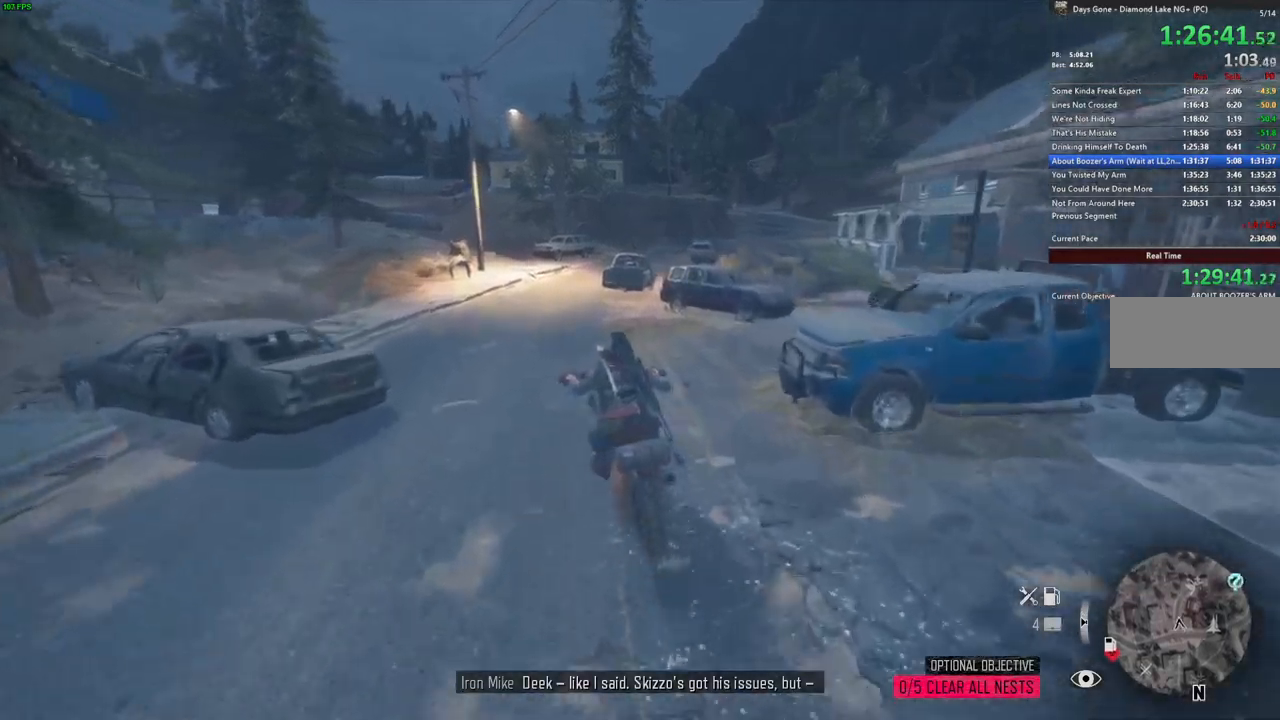
Gameplay with keyboard and mouse; each line is a JSON object with the keys and mouse buttons held at the frame after it. "events" lists presses ("down") and releases ("up") of ".", "/", "0", "1", "2", "3", "4", "5", "6", "7", "8", "9", "a", "alt_l", "alt_r", "b", "backslash", "backspace", "c", "caps_lock", "comma", "ctrl_l", "ctrl_r", "d", "e", "equals", "escape", "f", "f1", "f10", "f11", "f12", "f2", "f3", "f4", "f5", "f6", "f7", "f8", "f9", "g", "h", "i", "j", "k", "l", "lbracket", "m", "minus", "n", "o", "p", "q", "quote", "r", "rbracket", "return", "s", "semicolon", "shift_l", "shift_r", "space", "super", "t", "tab", "tilde", "u", "v", "w", "x", "y", "z", "mouse_left", "mouse_wheel" and "mouse_right" between this image and that frame as [ms after this image, input, new state], when the widget could be followed in between. "mouse_left", "mouse_wheel", "mouse_right" = the "left", "wheel", "right" buttons of the "mouse" list. No other keys are recorded. "wheel" means that the mouse wheel is clicked or scrolled. Mouse movement is not recorded.
{"keys": ["w"], "mouse": [], "events": []}
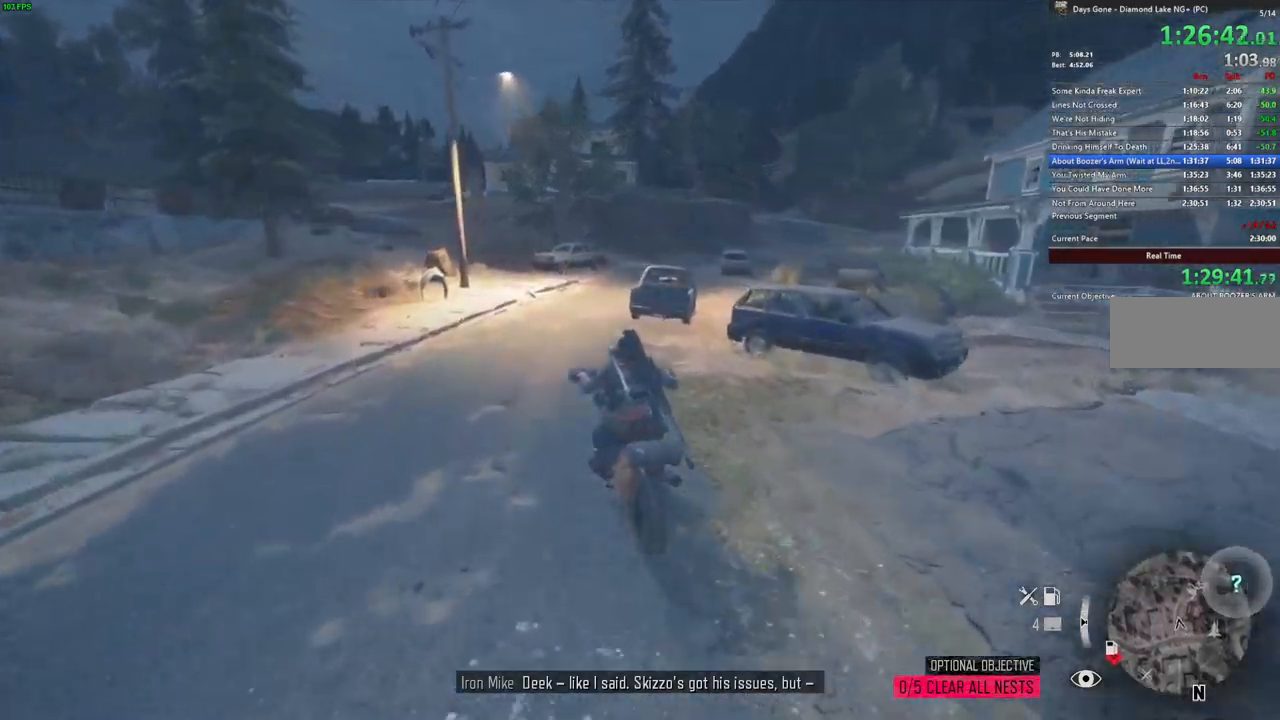
{"keys": ["d", "w"], "mouse": [], "events": [[234, "d", "down"]]}
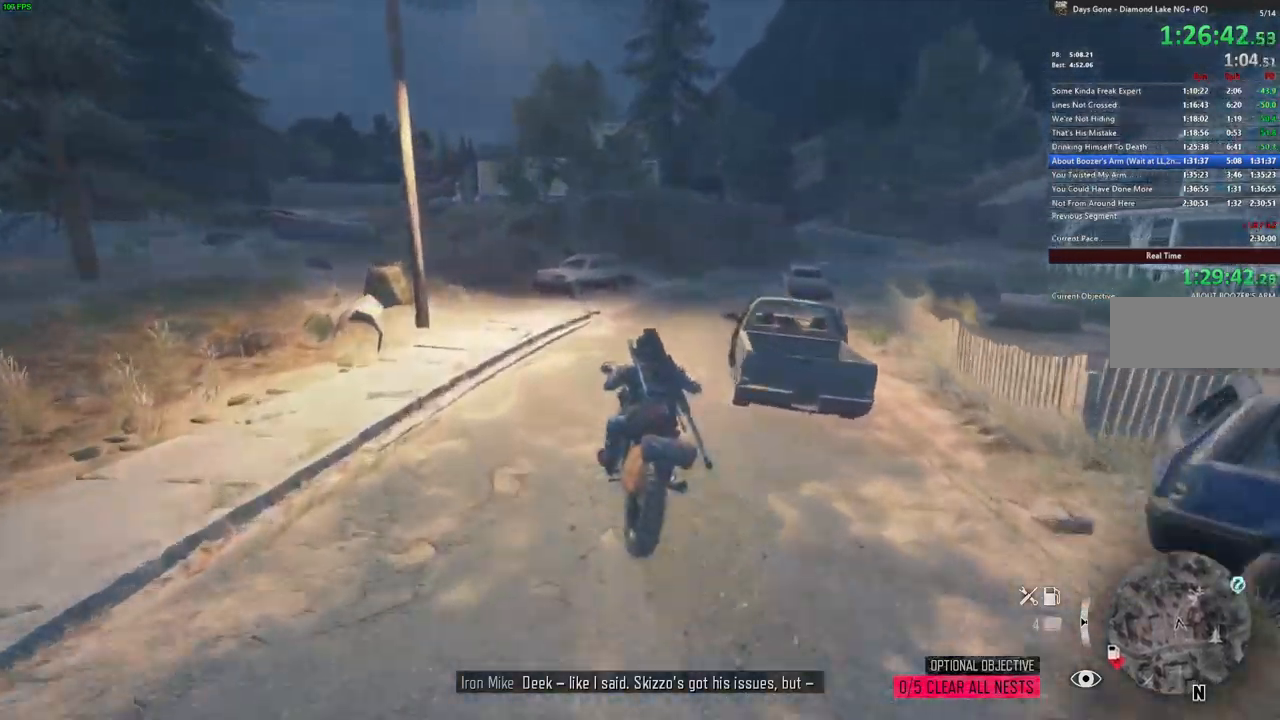
{"keys": ["d", "w"], "mouse": [], "events": [[34, "d", "up"], [150, "w", "up"], [234, "w", "down"], [417, "d", "down"]]}
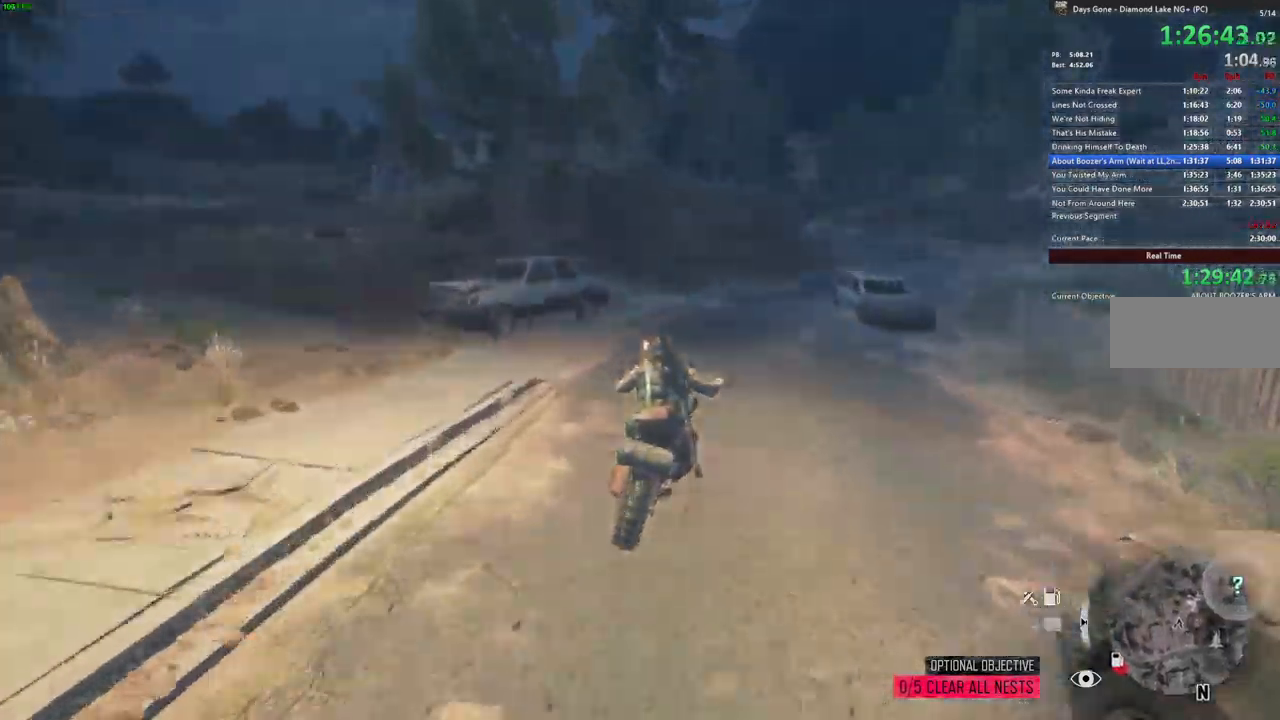
{"keys": [], "mouse": [], "events": [[67, "w", "up"], [84, "d", "up"], [267, "d", "down"], [400, "d", "up"]]}
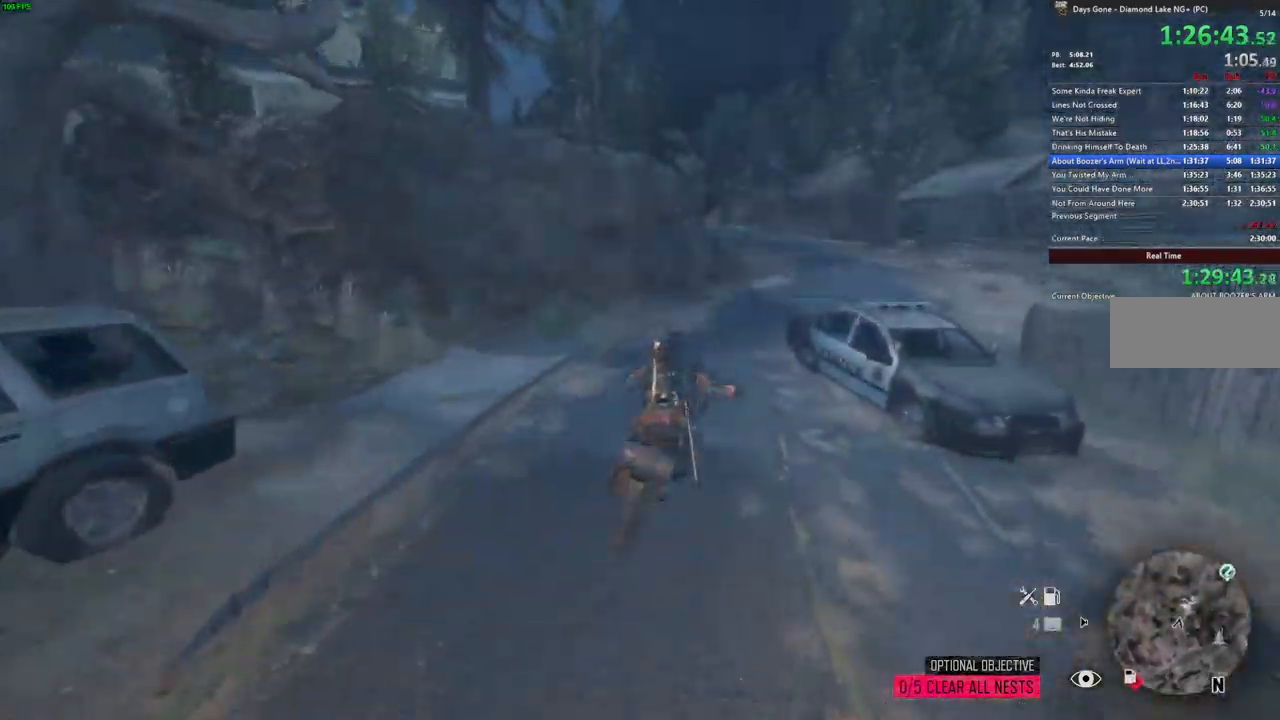
{"keys": [], "mouse": [], "events": []}
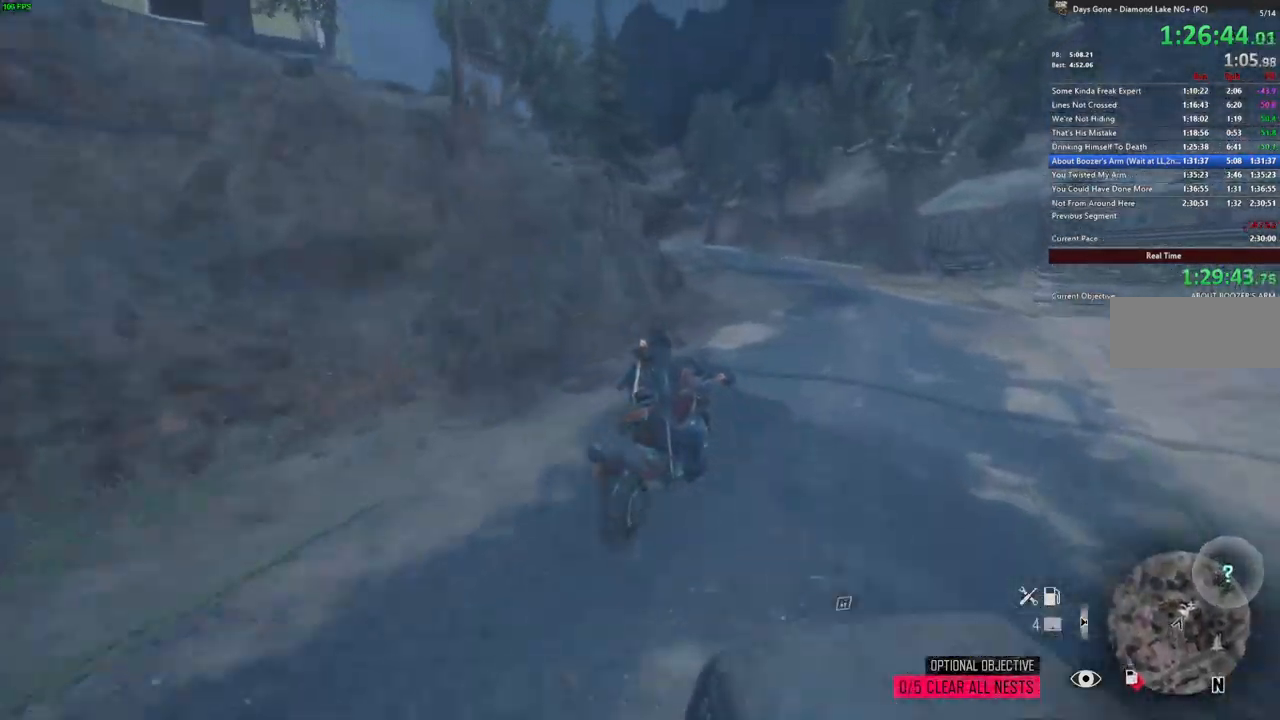
{"keys": [], "mouse": [], "events": [[84, "a", "down"], [250, "a", "up"], [284, "s", "down"], [317, "s", "up"]]}